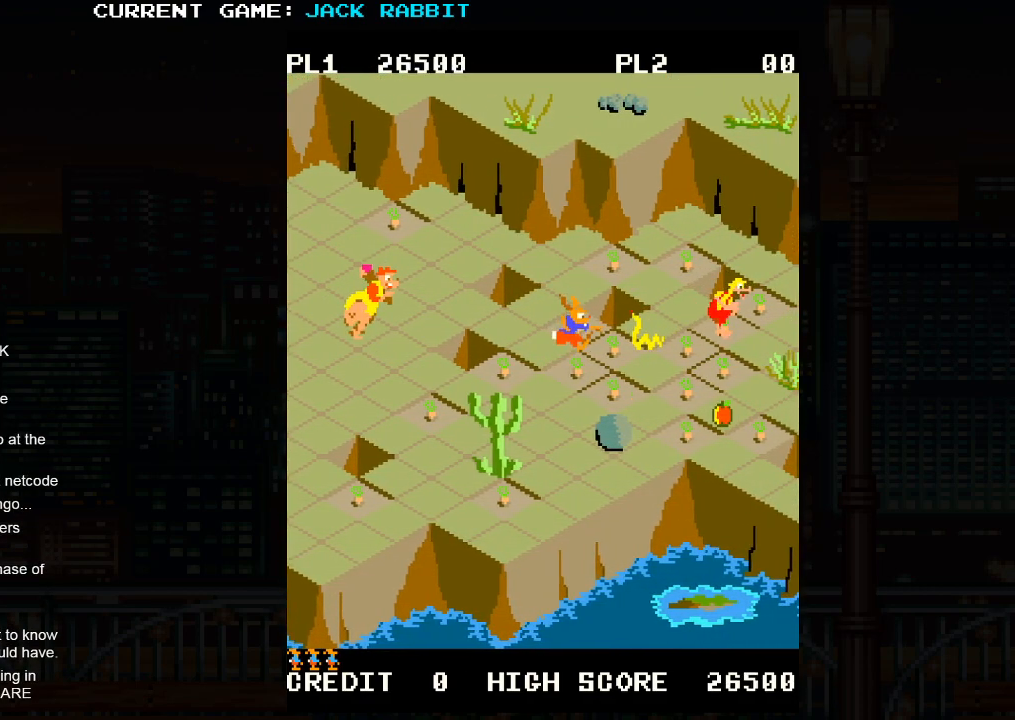
Gameplay with a controller (arcade stick); each line is a JSON object with the inputs held at the frame after it. "events" lists button and stick changes between this image and that frame as [ms after this image, input, new state], when the widget could be followed in between. Not read: L3 R3.
{"buttons": [], "left_stick": "down-right", "events": []}
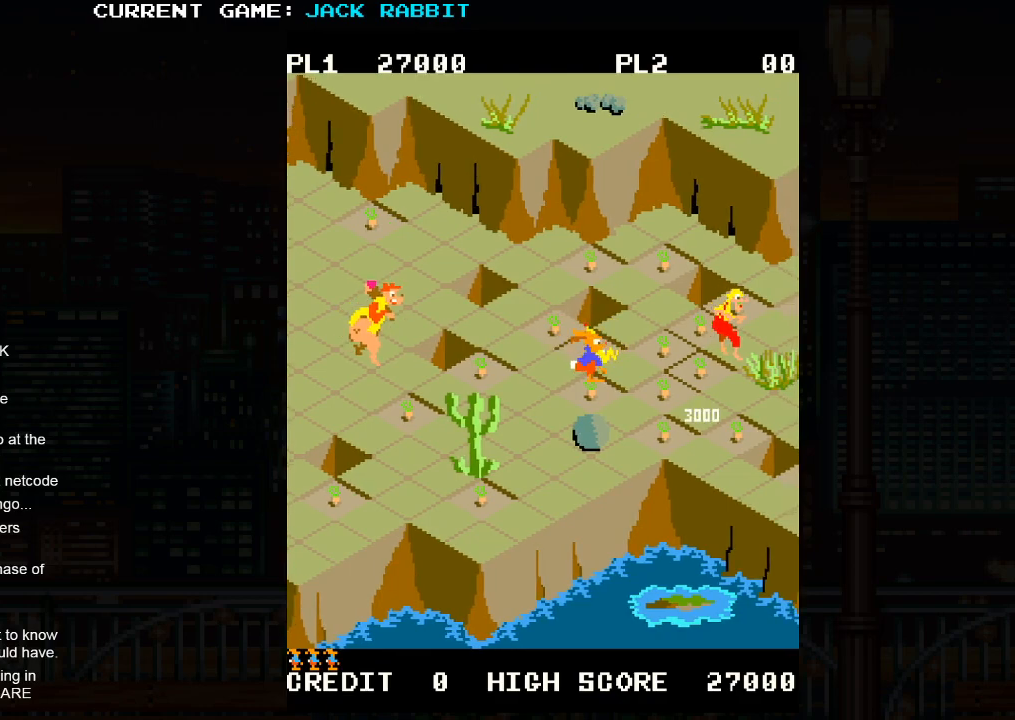
{"buttons": [], "left_stick": "down-right", "events": []}
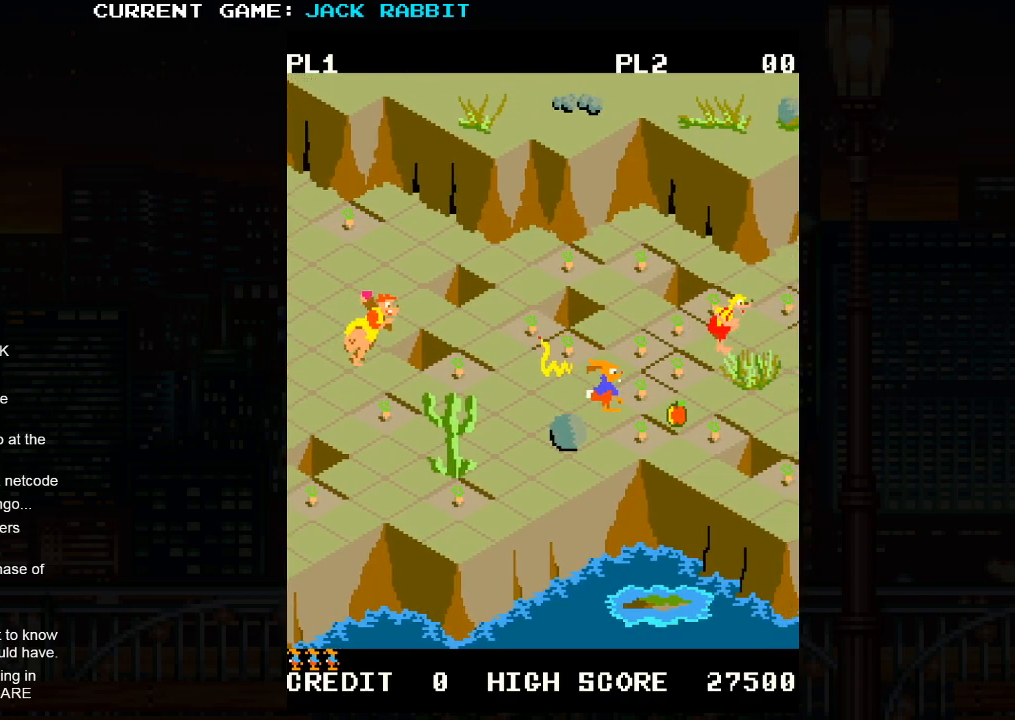
{"buttons": [], "left_stick": "up-right", "events": [[217, "left_stick", "center"], [450, "left_stick", "right"], [500, "left_stick", "up-right"]]}
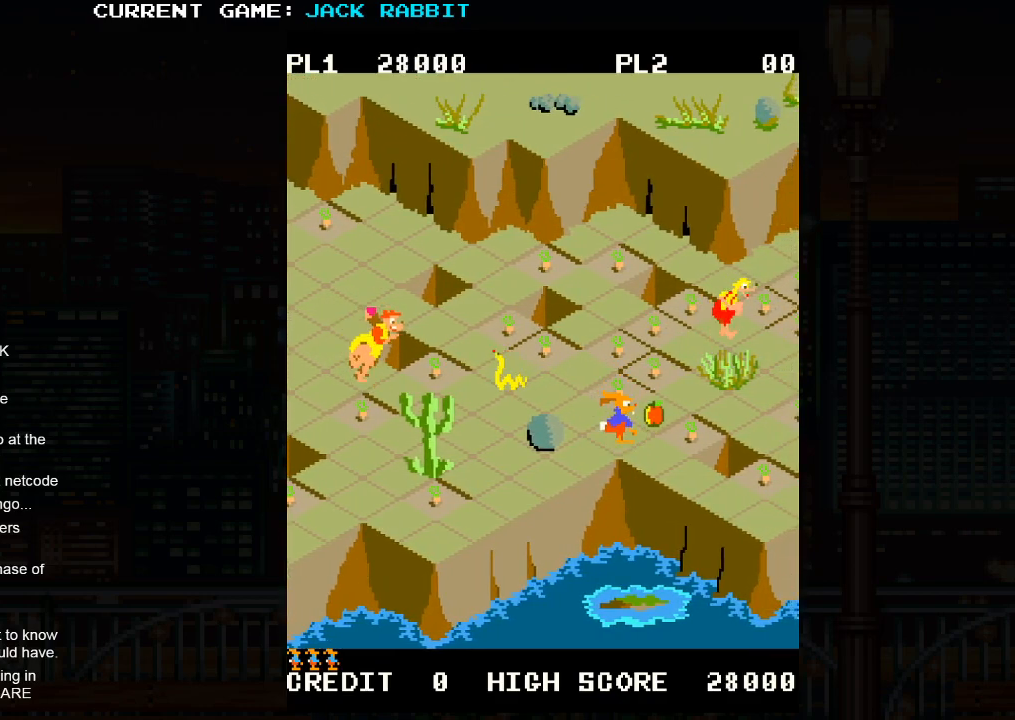
{"buttons": [], "left_stick": "down-right", "events": [[250, "left_stick", "center"], [483, "left_stick", "down-right"]]}
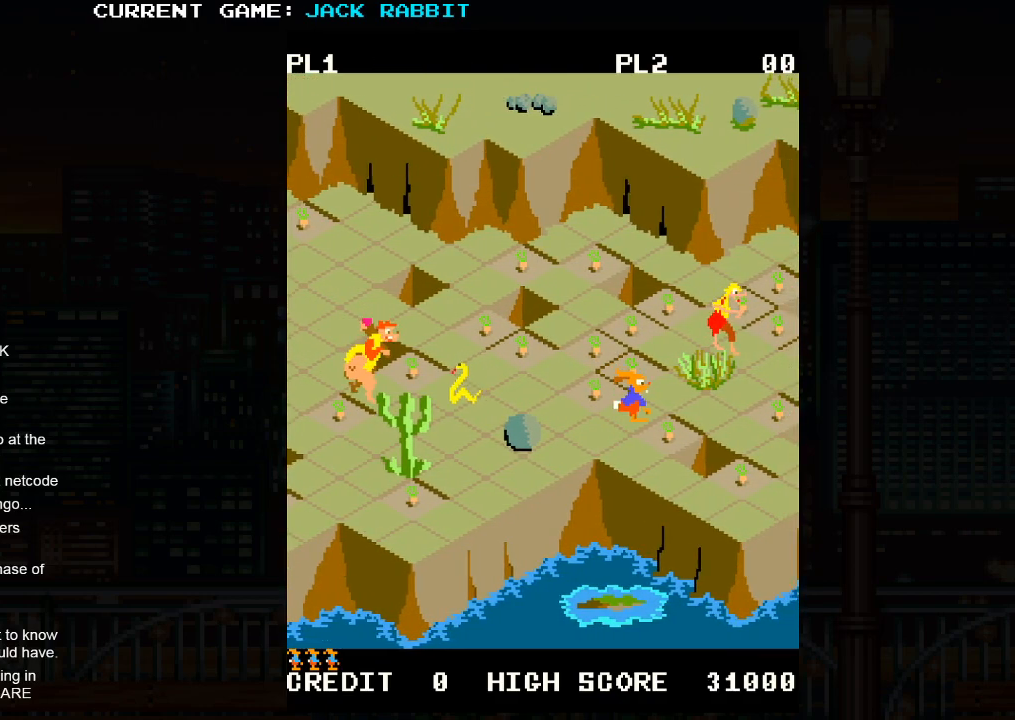
{"buttons": [], "left_stick": "up-left", "events": [[233, "left_stick", "center"], [417, "left_stick", "up-left"]]}
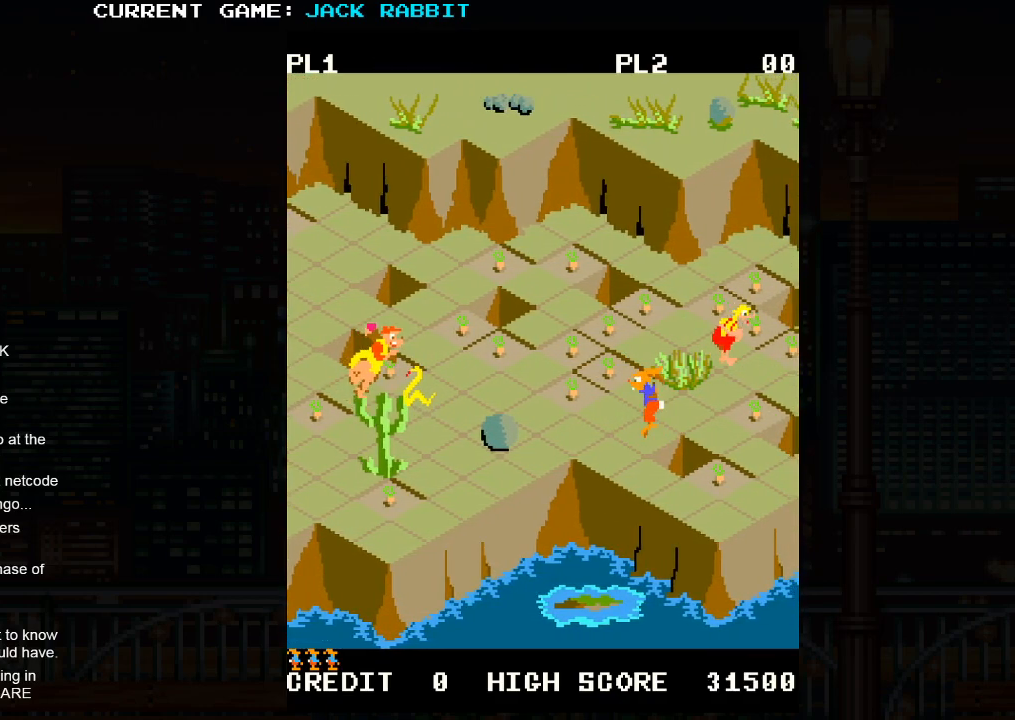
{"buttons": [], "left_stick": "up-left", "events": []}
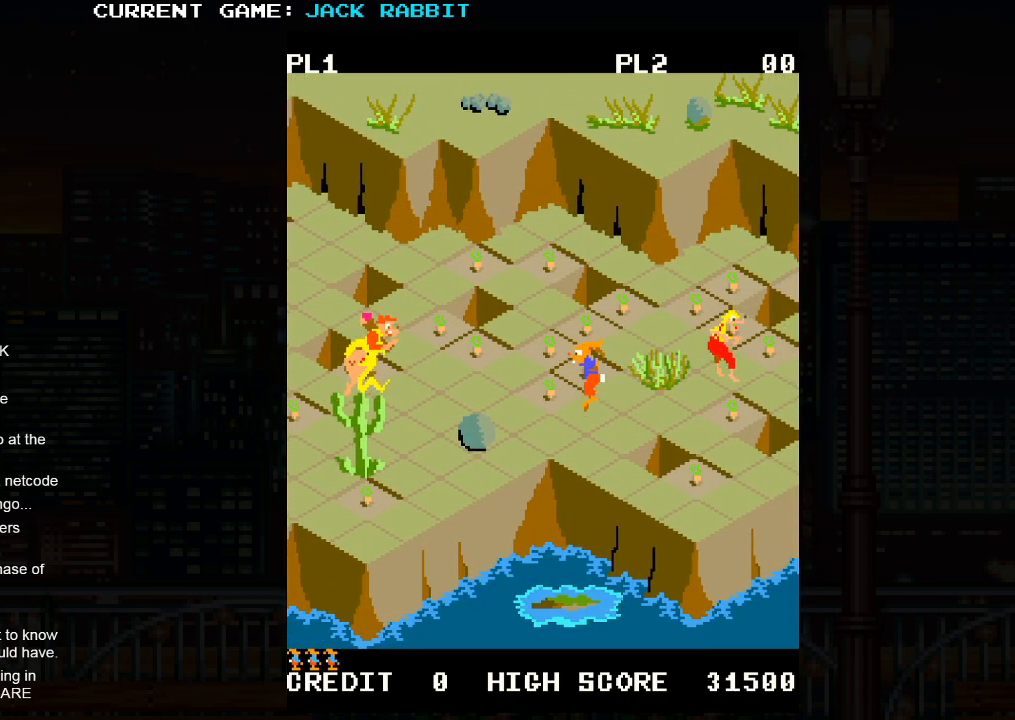
{"buttons": [], "left_stick": "up-right", "events": [[133, "left_stick", "center"], [333, "left_stick", "up-right"]]}
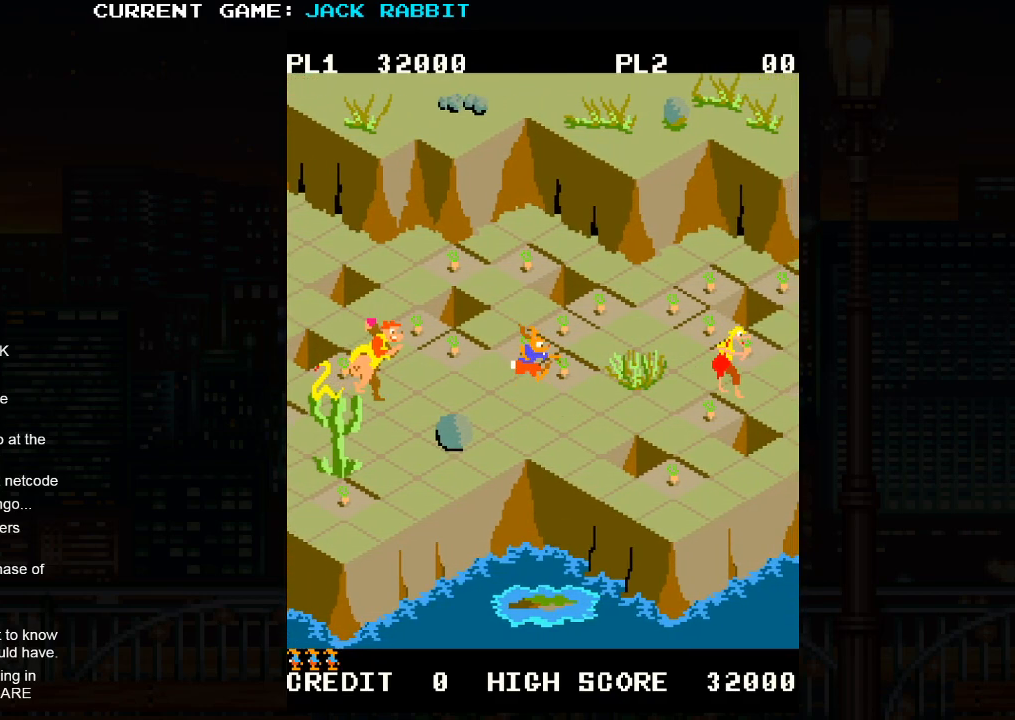
{"buttons": [], "left_stick": "up-left", "events": [[133, "left_stick", "center"], [250, "left_stick", "left"], [300, "left_stick", "up-left"]]}
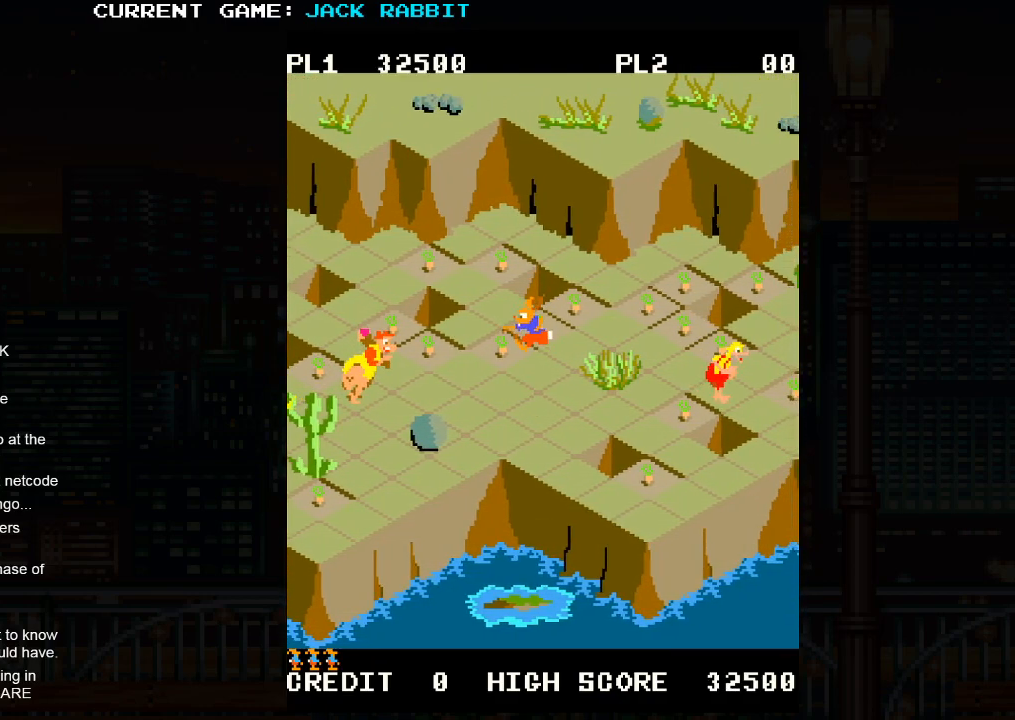
{"buttons": [], "left_stick": "up-right", "events": [[17, "left_stick", "center"], [217, "left_stick", "right"], [283, "left_stick", "up-right"]]}
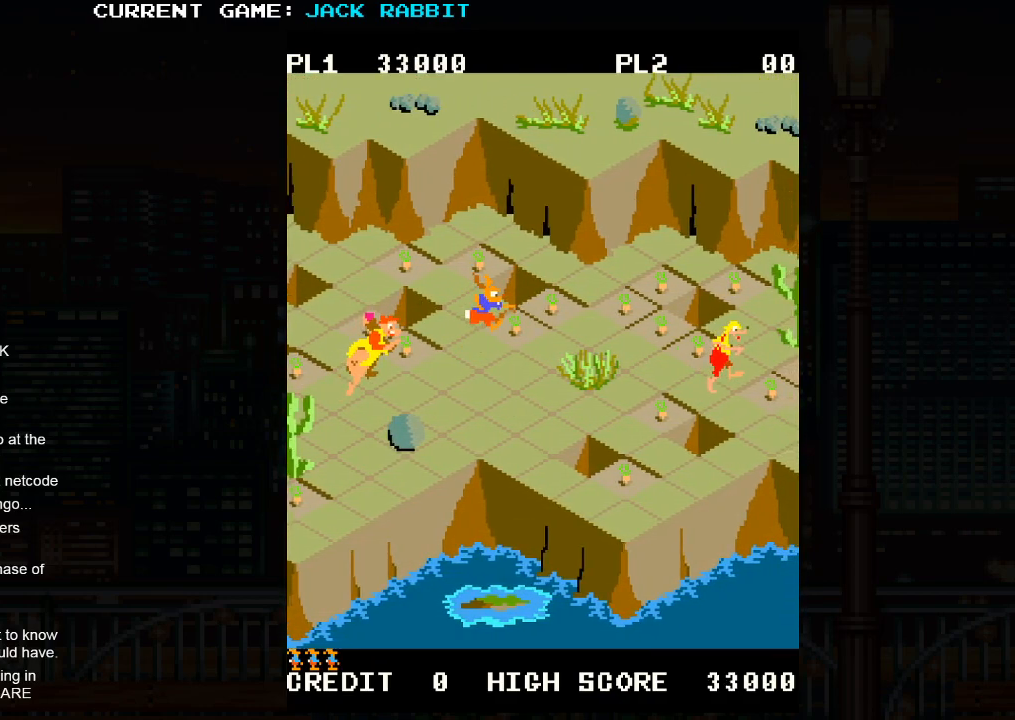
{"buttons": [], "left_stick": "center", "events": [[500, "left_stick", "center"]]}
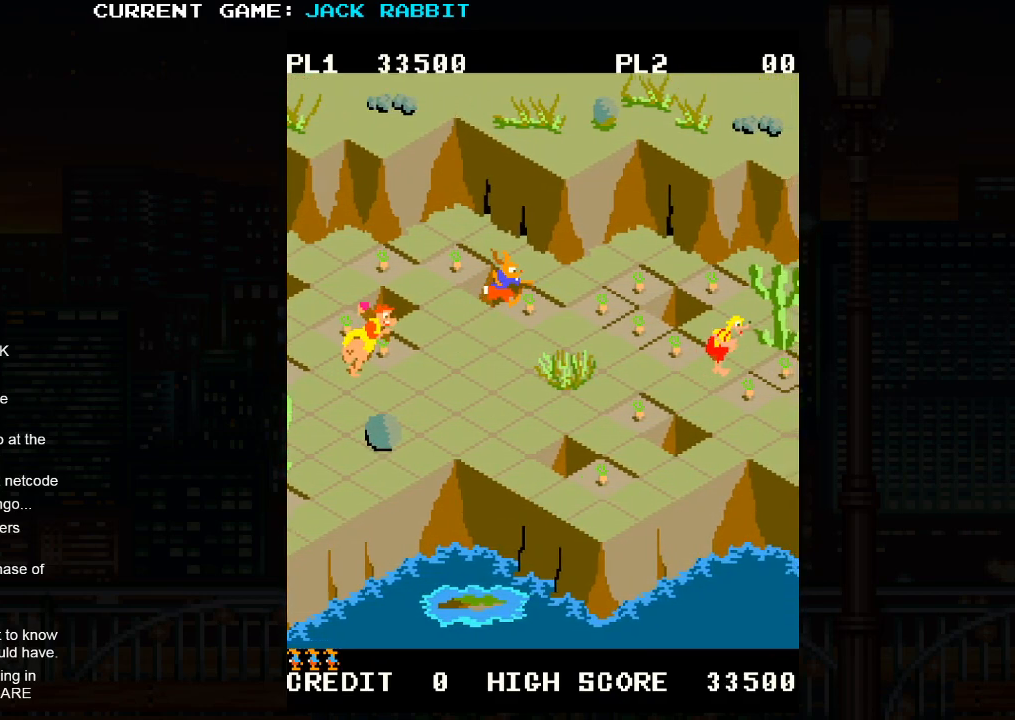
{"buttons": [], "left_stick": "center", "events": [[100, "left_stick", "down-right"], [483, "left_stick", "center"]]}
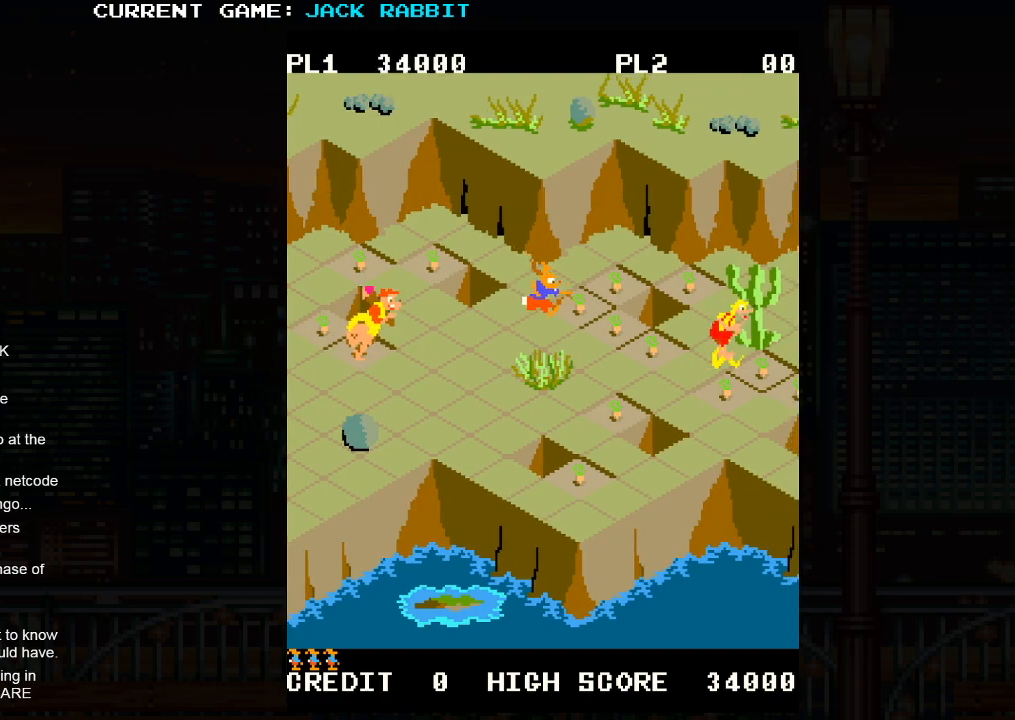
{"buttons": [], "left_stick": "center", "events": [[167, "left_stick", "up-right"], [417, "left_stick", "center"]]}
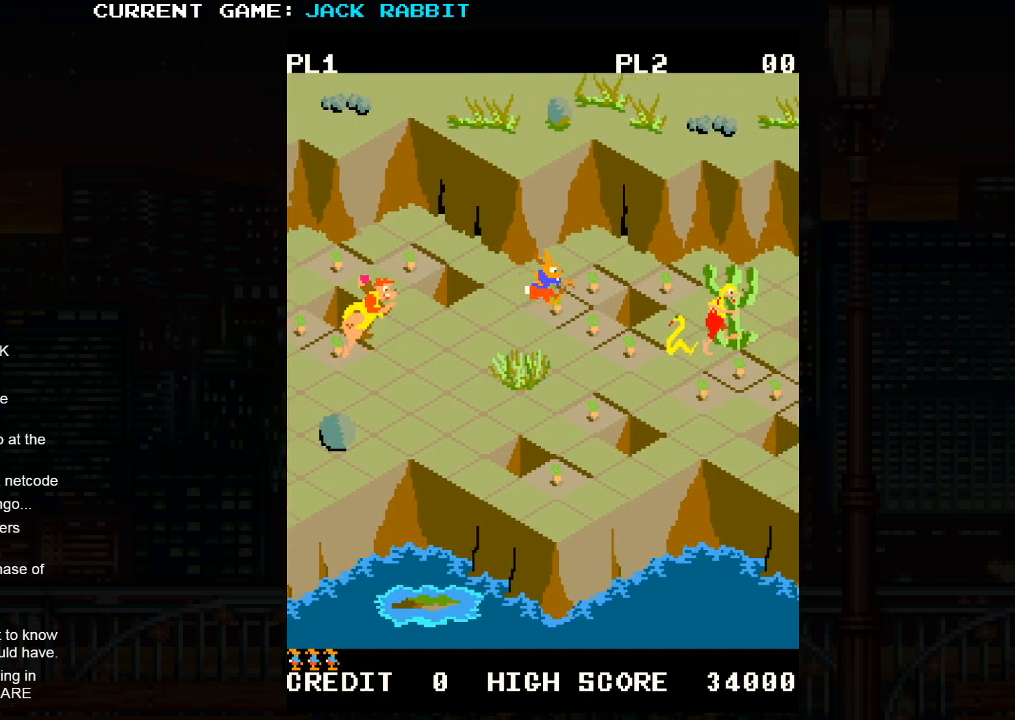
{"buttons": [], "left_stick": "center", "events": [[183, "left_stick", "down-right"], [350, "left_stick", "center"]]}
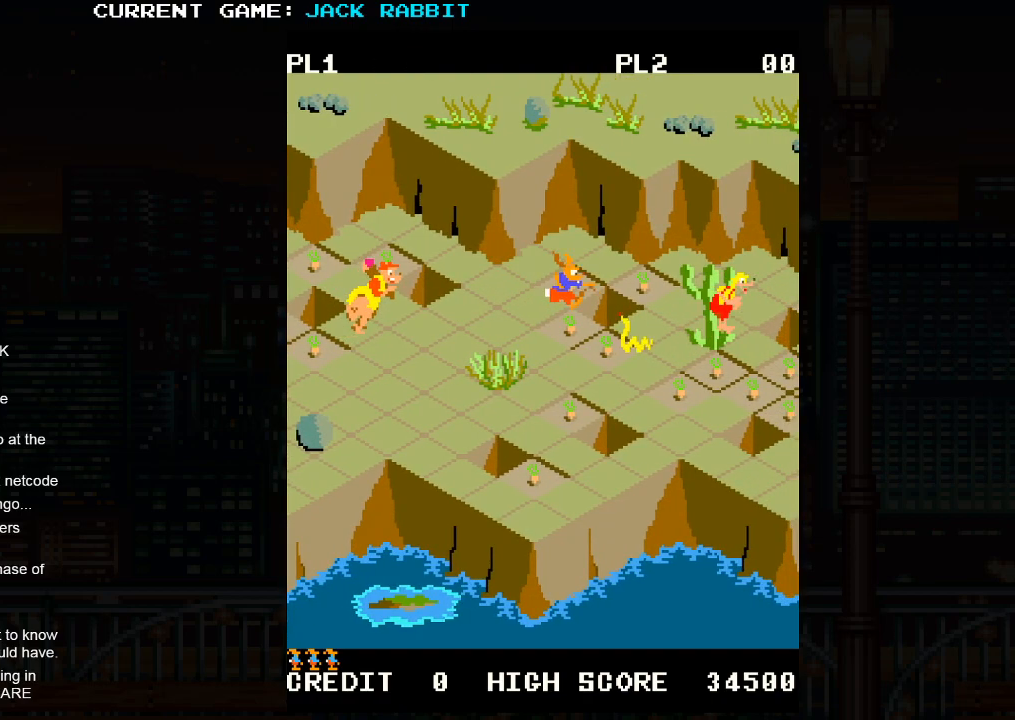
{"buttons": [], "left_stick": "center", "events": [[117, "left_stick", "down-right"], [133, "SQUARE", "down"], [417, "SQUARE", "up"], [450, "left_stick", "center"]]}
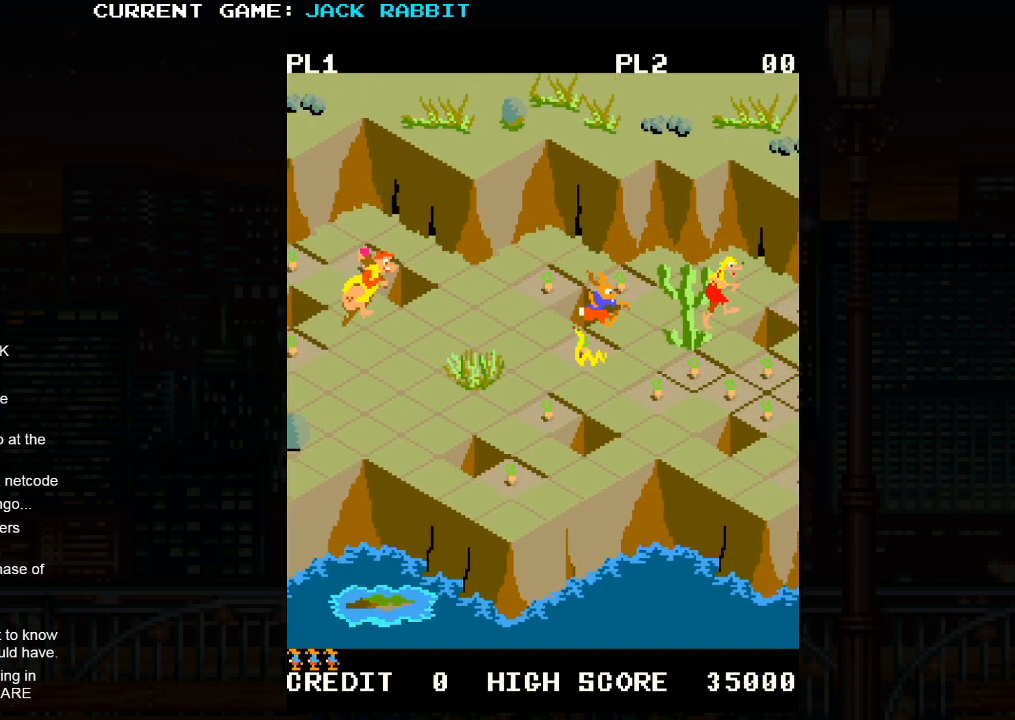
{"buttons": [], "left_stick": "center", "events": [[300, "left_stick", "up-left"], [417, "left_stick", "center"]]}
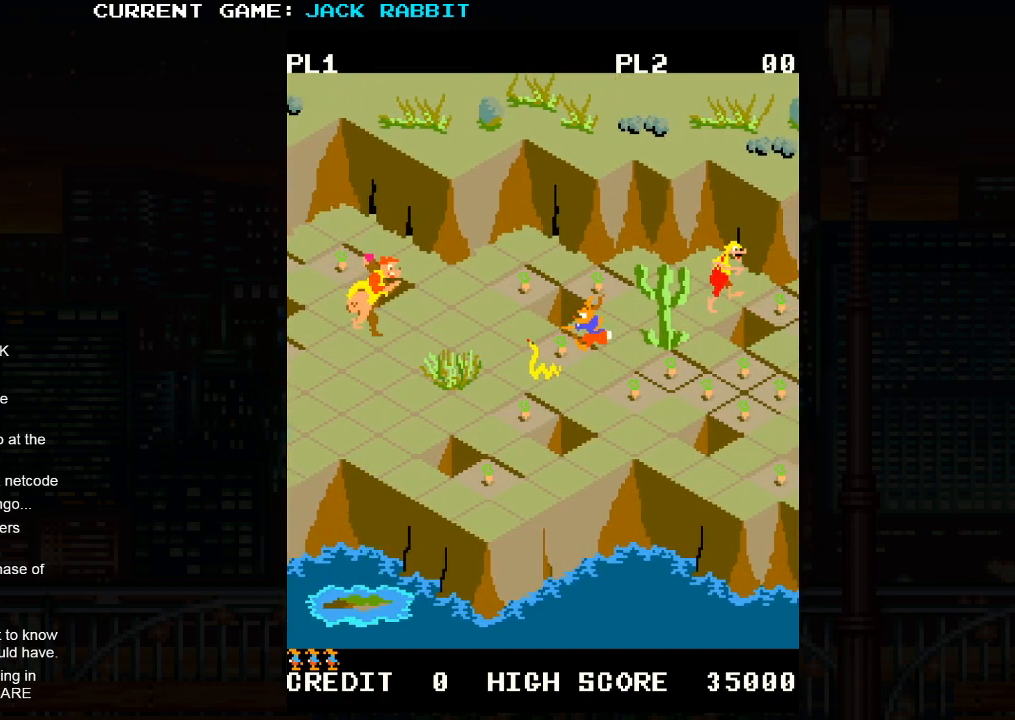
{"buttons": [], "left_stick": "down-right", "events": [[267, "left_stick", "down-right"]]}
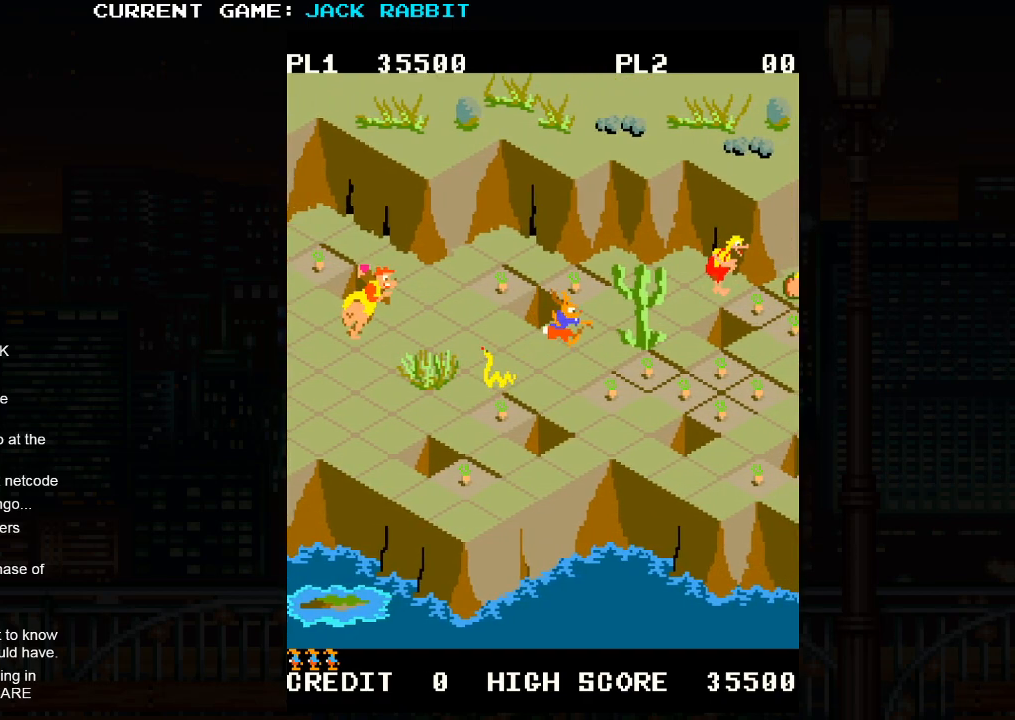
{"buttons": [], "left_stick": "center", "events": [[417, "left_stick", "center"]]}
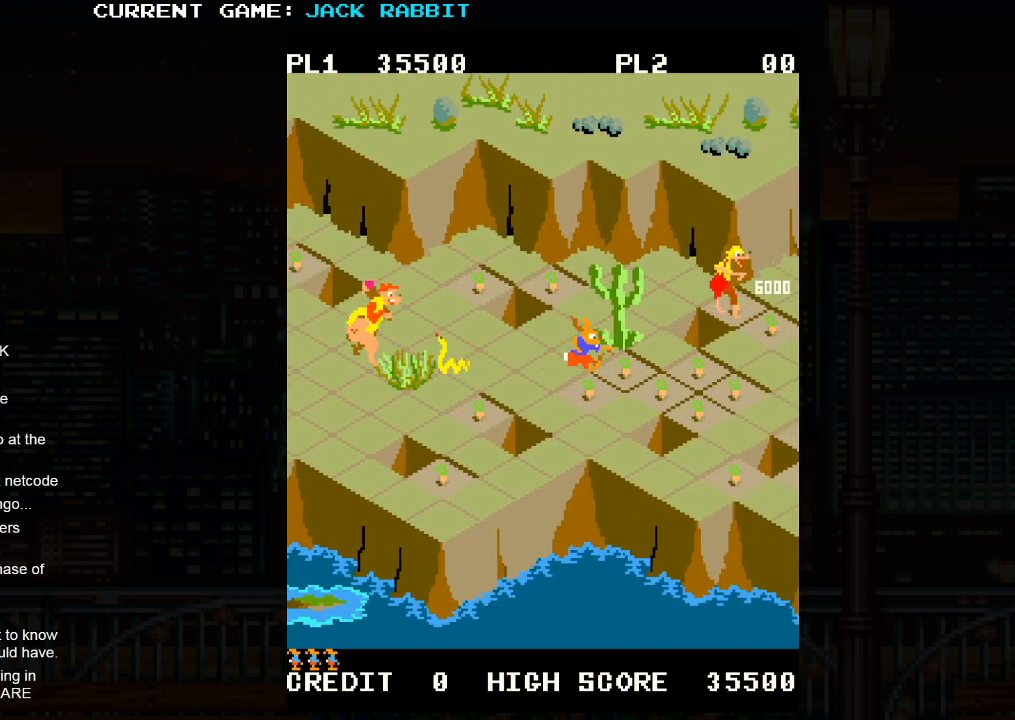
{"buttons": [], "left_stick": "center", "events": [[183, "left_stick", "up-right"], [367, "left_stick", "center"]]}
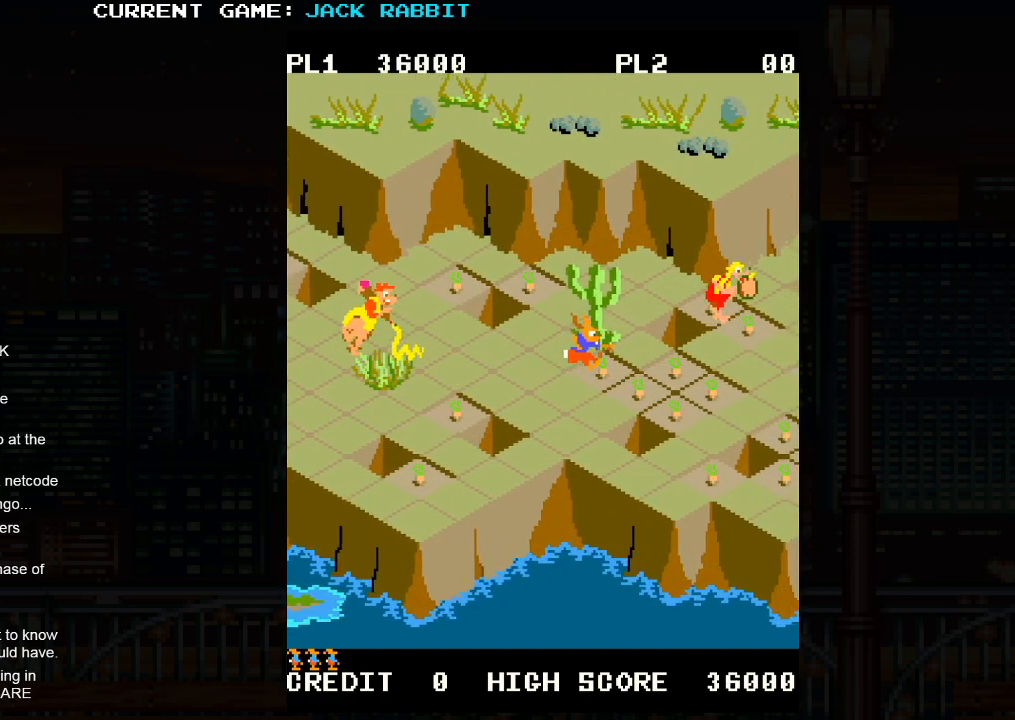
{"buttons": [], "left_stick": "center", "events": [[267, "left_stick", "down-right"], [467, "left_stick", "center"]]}
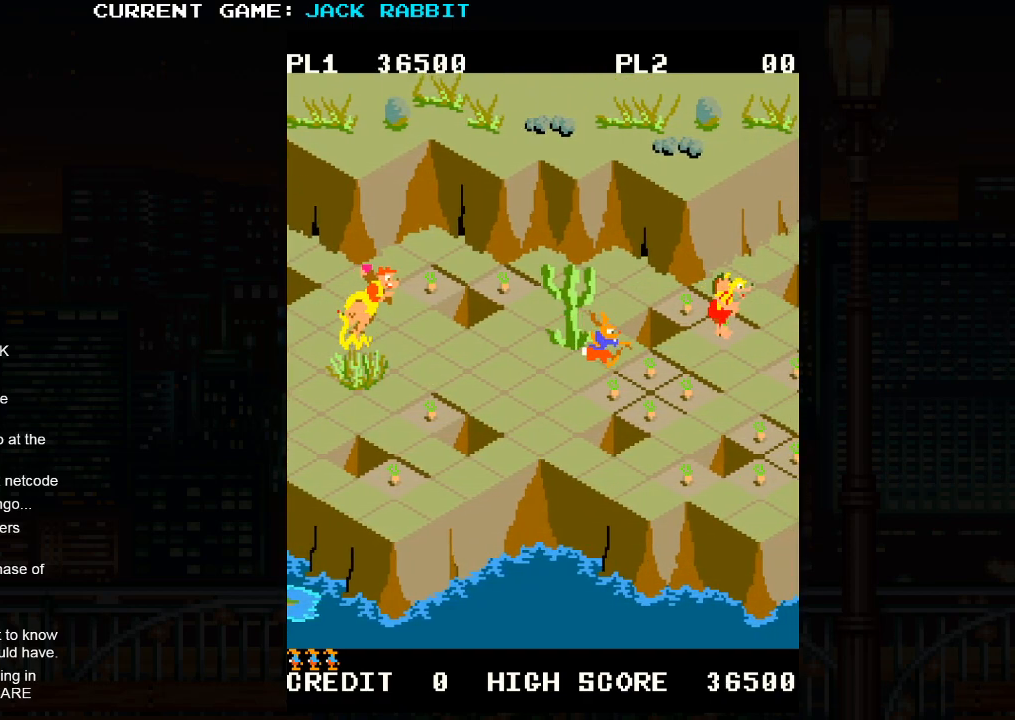
{"buttons": [], "left_stick": "center", "events": [[267, "left_stick", "down-right"], [450, "left_stick", "center"]]}
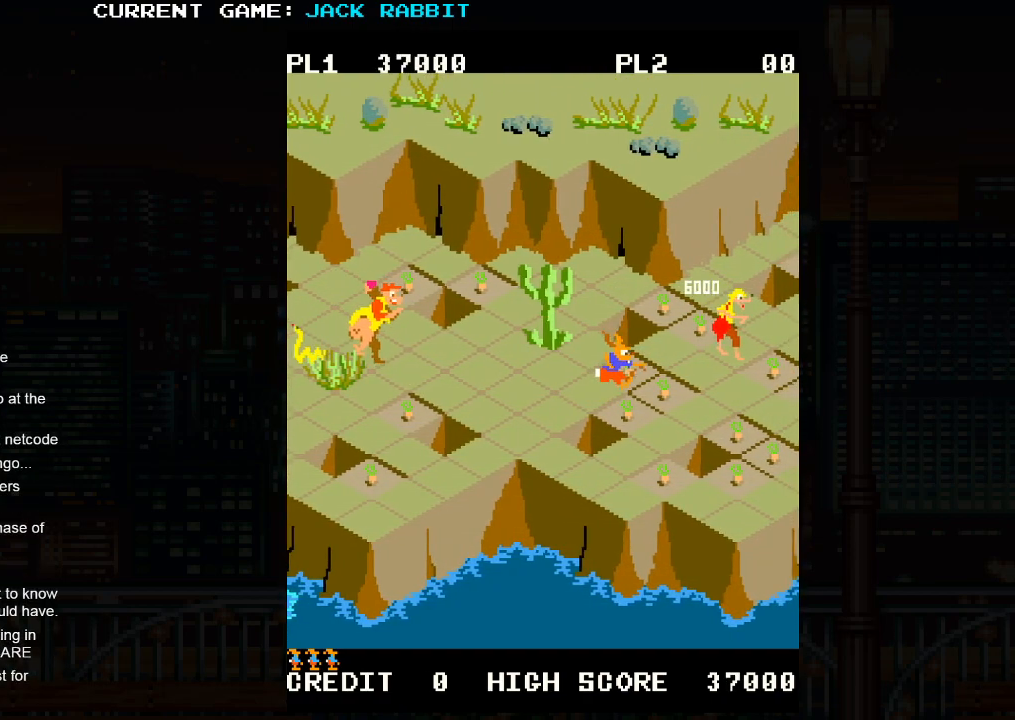
{"buttons": [], "left_stick": "center", "events": [[267, "left_stick", "up-right"], [467, "left_stick", "center"]]}
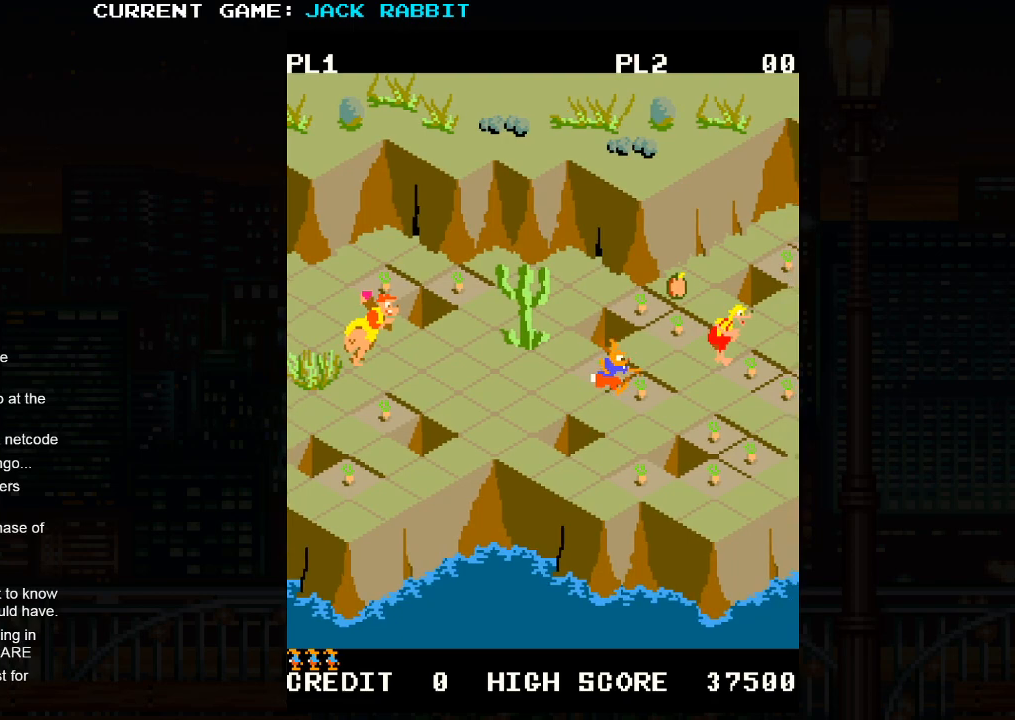
{"buttons": [], "left_stick": "center", "events": [[217, "left_stick", "up-left"], [400, "left_stick", "center"]]}
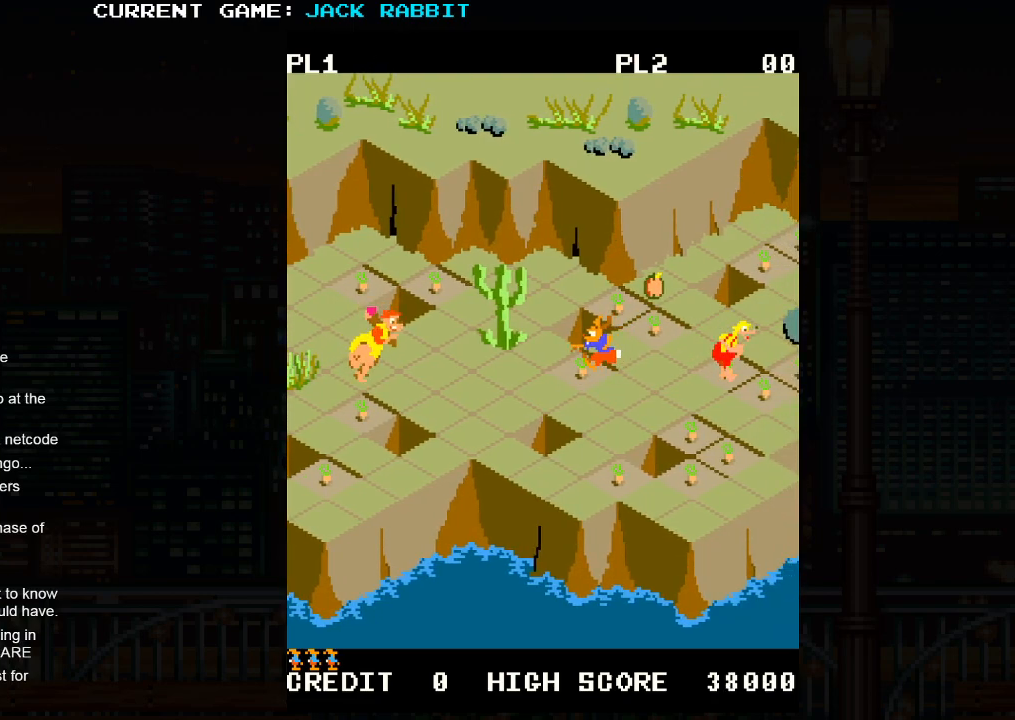
{"buttons": [], "left_stick": "up-right", "events": [[200, "left_stick", "up-right"]]}
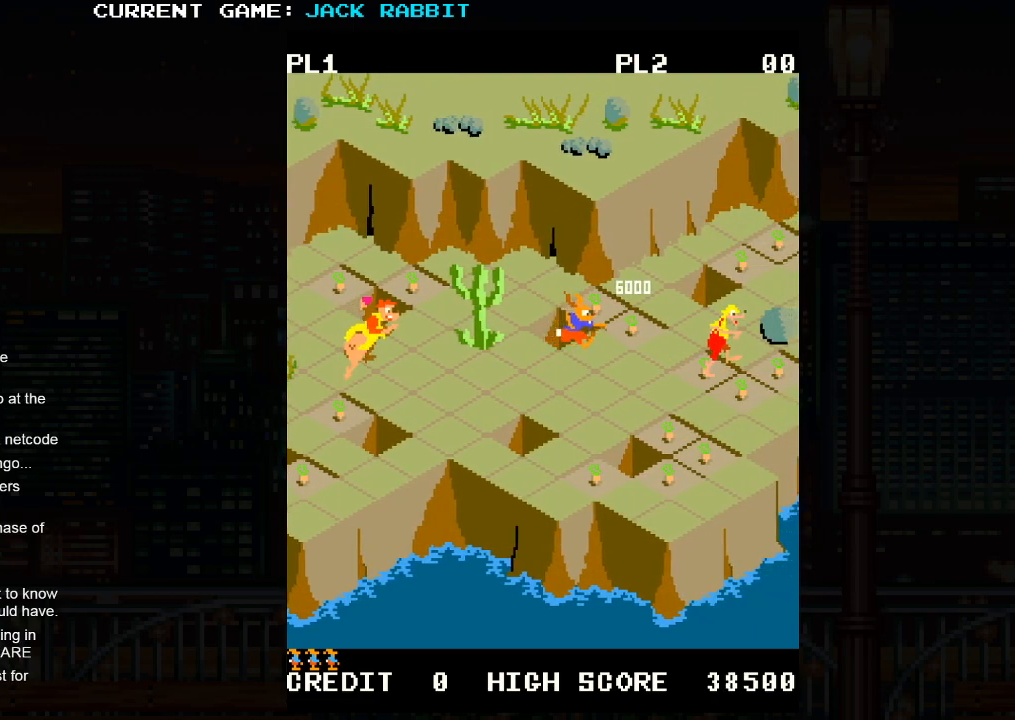
{"buttons": [], "left_stick": "center", "events": [[433, "left_stick", "center"]]}
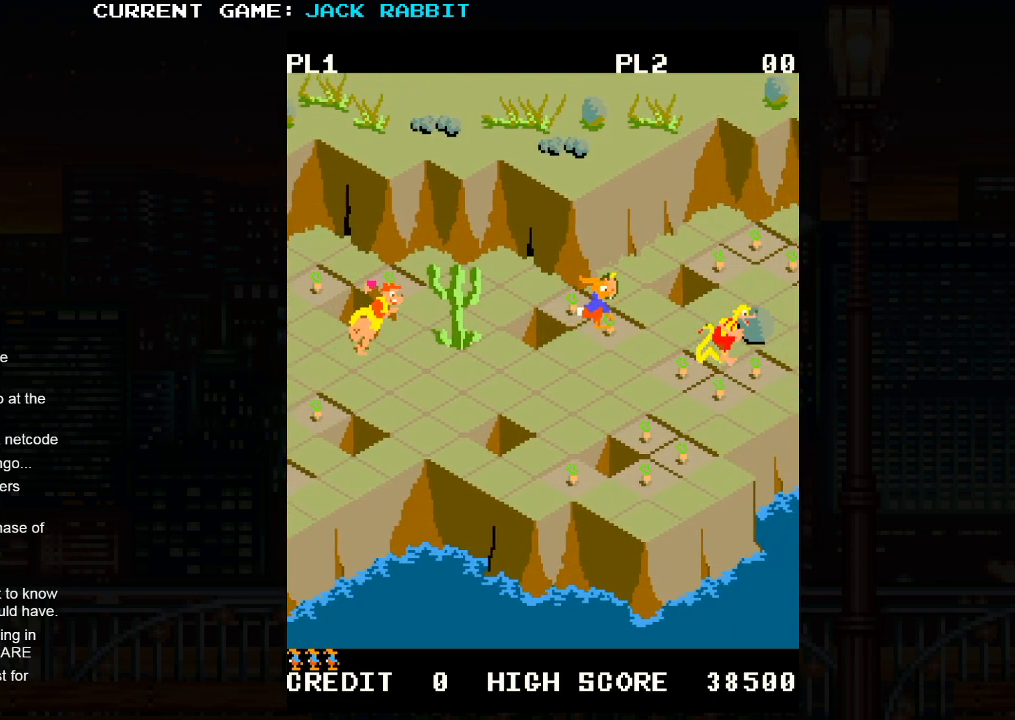
{"buttons": [], "left_stick": "center", "events": [[67, "left_stick", "left"], [117, "left_stick", "up-left"], [350, "left_stick", "center"]]}
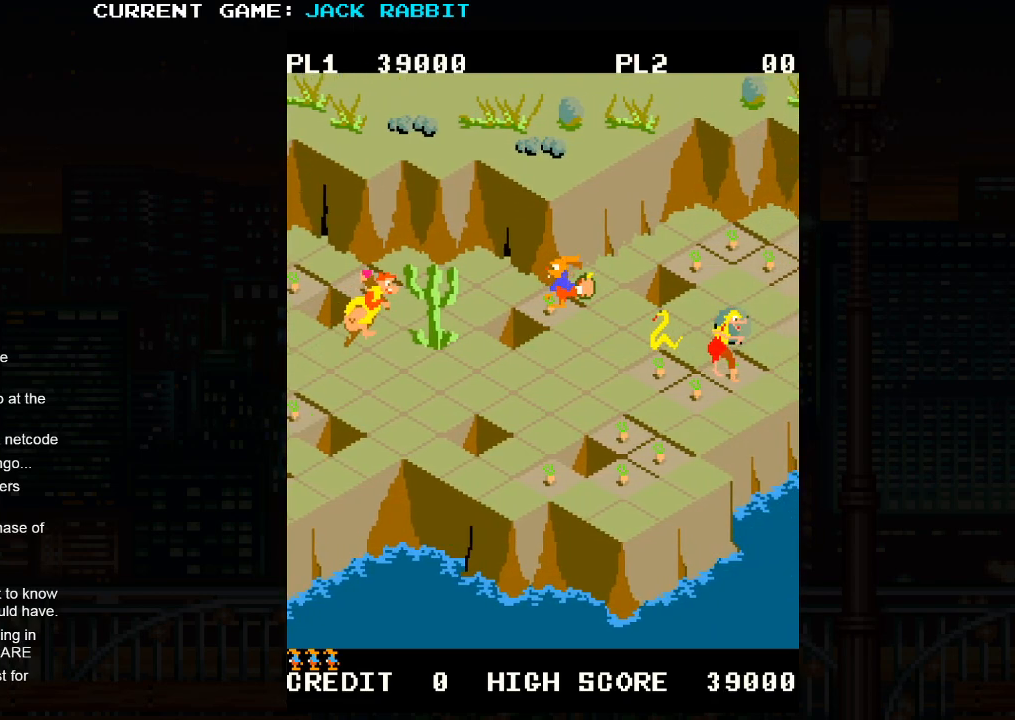
{"buttons": [], "left_stick": "right", "events": [[67, "left_stick", "up-right"], [267, "left_stick", "center"], [483, "left_stick", "right"]]}
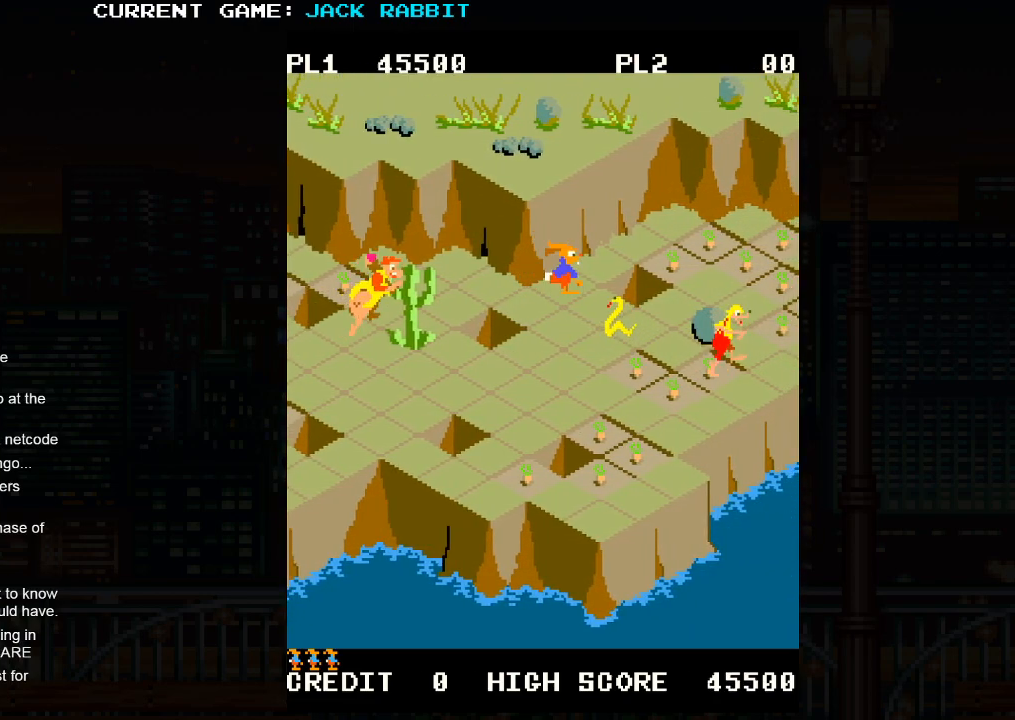
{"buttons": [], "left_stick": "right", "events": [[33, "left_stick", "up-right"], [333, "left_stick", "center"], [483, "left_stick", "right"]]}
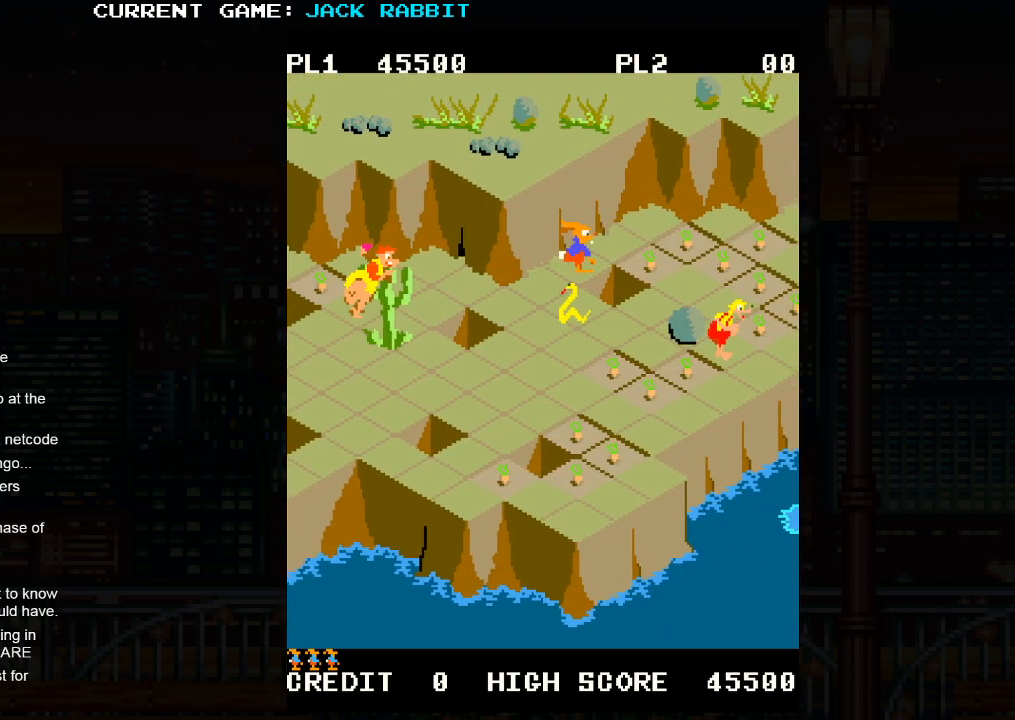
{"buttons": [], "left_stick": "down-right", "events": [[33, "left_stick", "up-right"], [233, "left_stick", "center"], [500, "left_stick", "down-right"]]}